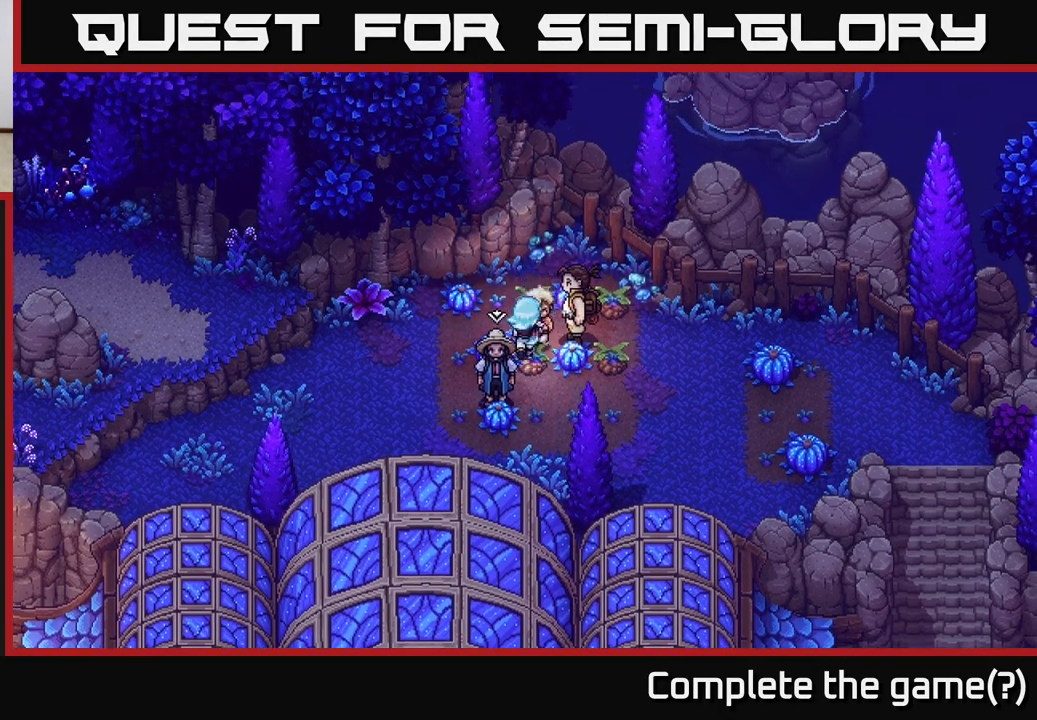
Gameplay with a controller (Xbox layout); each line is a JSON object with the inputs held at the frame after it. "events" lists button and stick changes between this image and that frame as [ms after this image, input, new state], when the widget could be followed in between.
{"buttons": [], "left_stick": "down-left", "right_stick": "center", "events": [[183, "left_stick", "left"], [367, "left_stick", "down-left"]]}
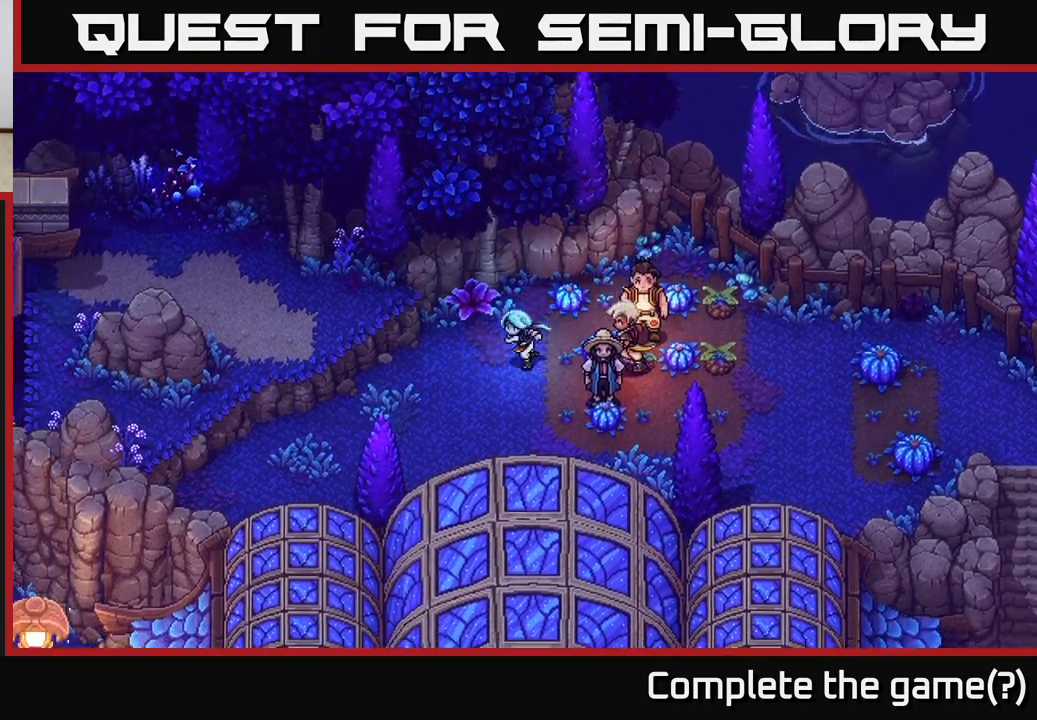
{"buttons": [], "left_stick": "left", "right_stick": "center", "events": [[317, "left_stick", "left"]]}
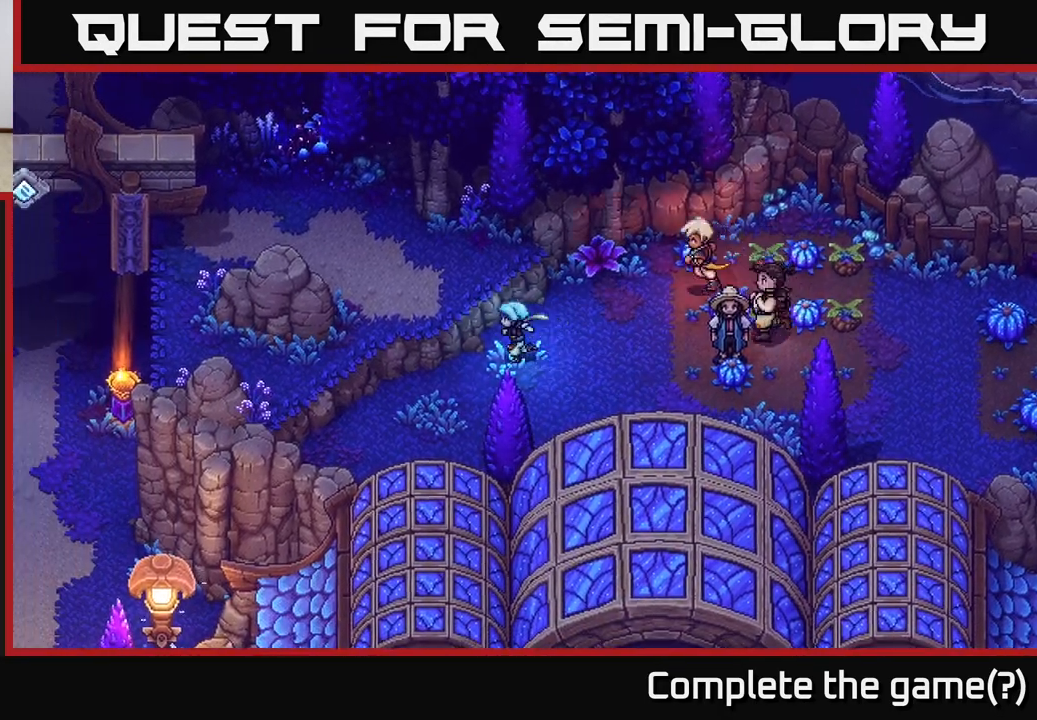
{"buttons": [], "left_stick": "up-left", "right_stick": "center", "events": [[17, "left_stick", "up-left"], [183, "A", "down"], [333, "A", "up"]]}
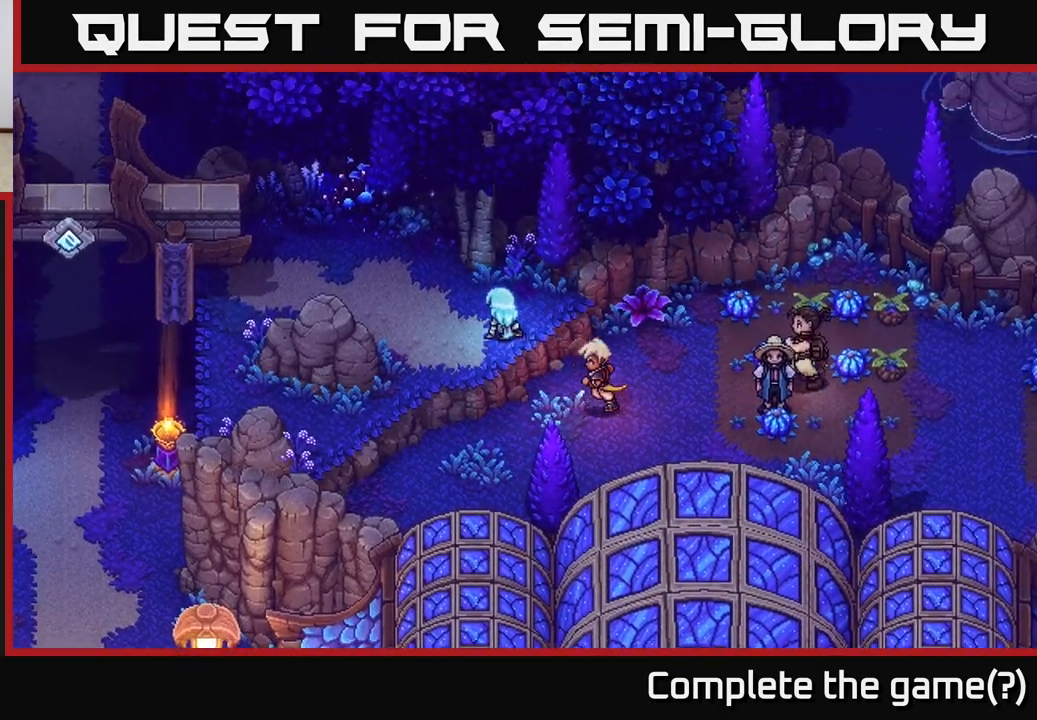
{"buttons": [], "left_stick": "up-left", "right_stick": "center", "events": [[183, "left_stick", "left"], [283, "left_stick", "up-left"]]}
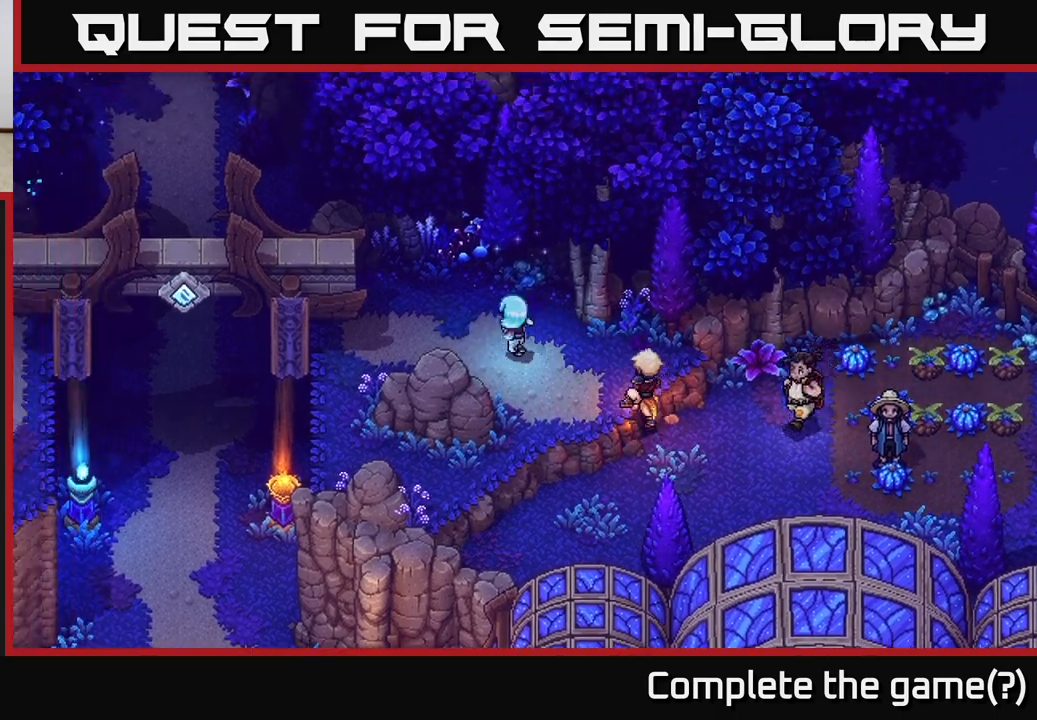
{"buttons": [], "left_stick": "left", "right_stick": "center", "events": [[417, "left_stick", "left"]]}
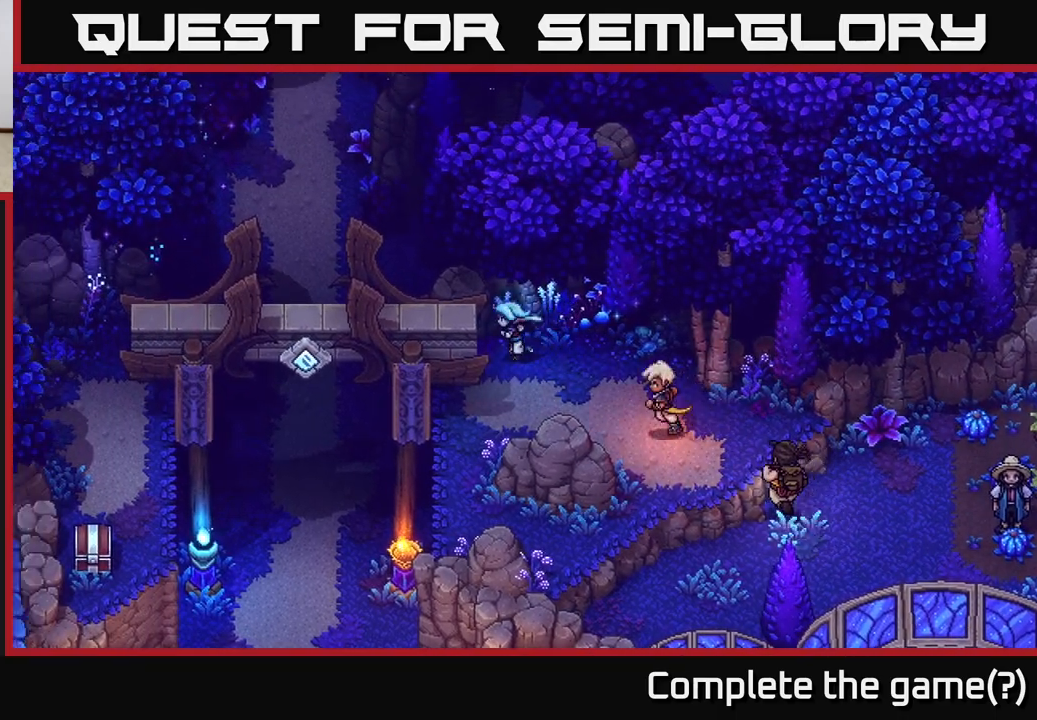
{"buttons": [], "left_stick": "left", "right_stick": "center", "events": [[67, "A", "down"], [250, "A", "up"], [283, "left_stick", "center"], [417, "left_stick", "left"]]}
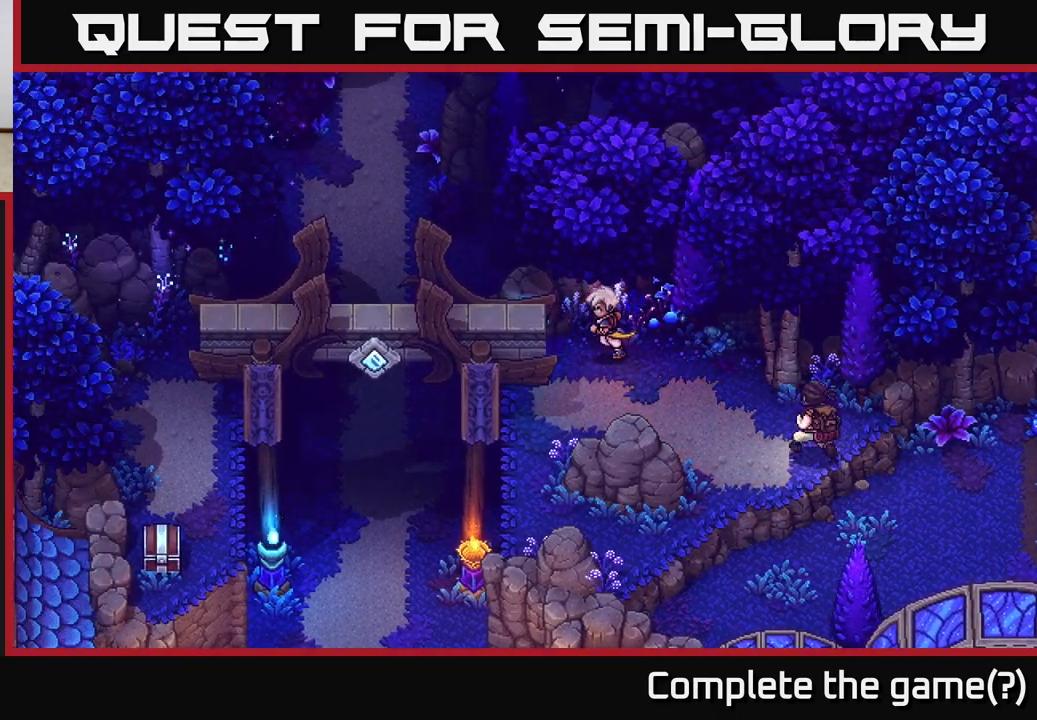
{"buttons": [], "left_stick": "down-left", "right_stick": "center", "events": [[33, "left_stick", "down"], [133, "left_stick", "right"], [350, "left_stick", "down-left"]]}
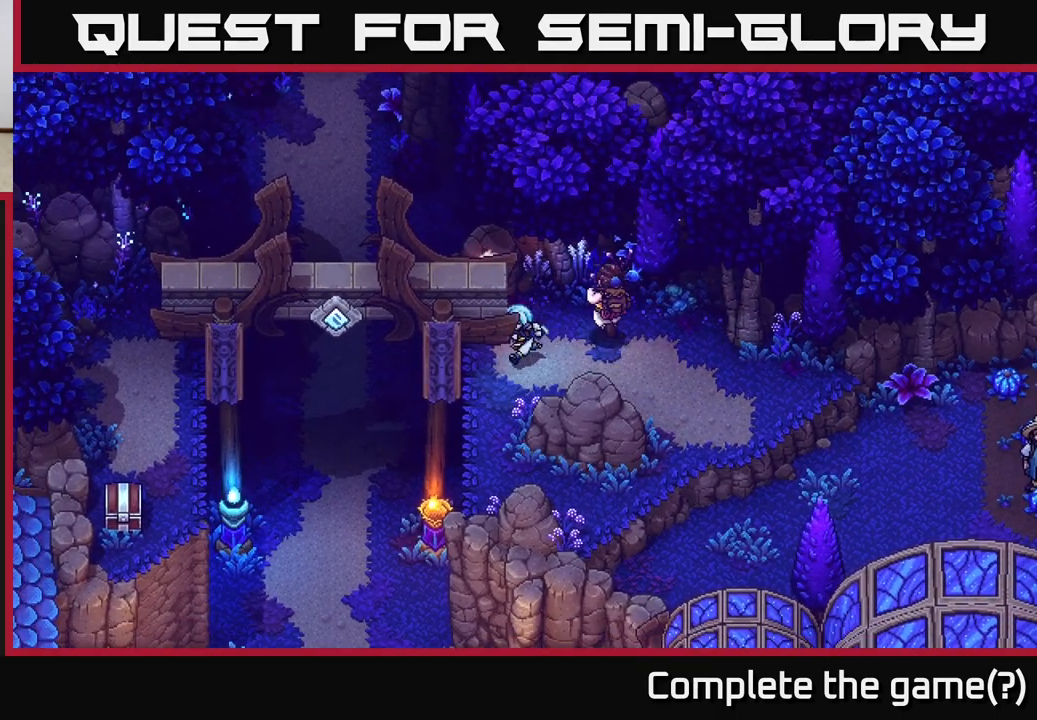
{"buttons": ["A"], "left_stick": "left", "right_stick": "center", "events": [[50, "A", "down"], [167, "left_stick", "center"], [200, "A", "up"], [333, "left_stick", "left"], [450, "A", "down"]]}
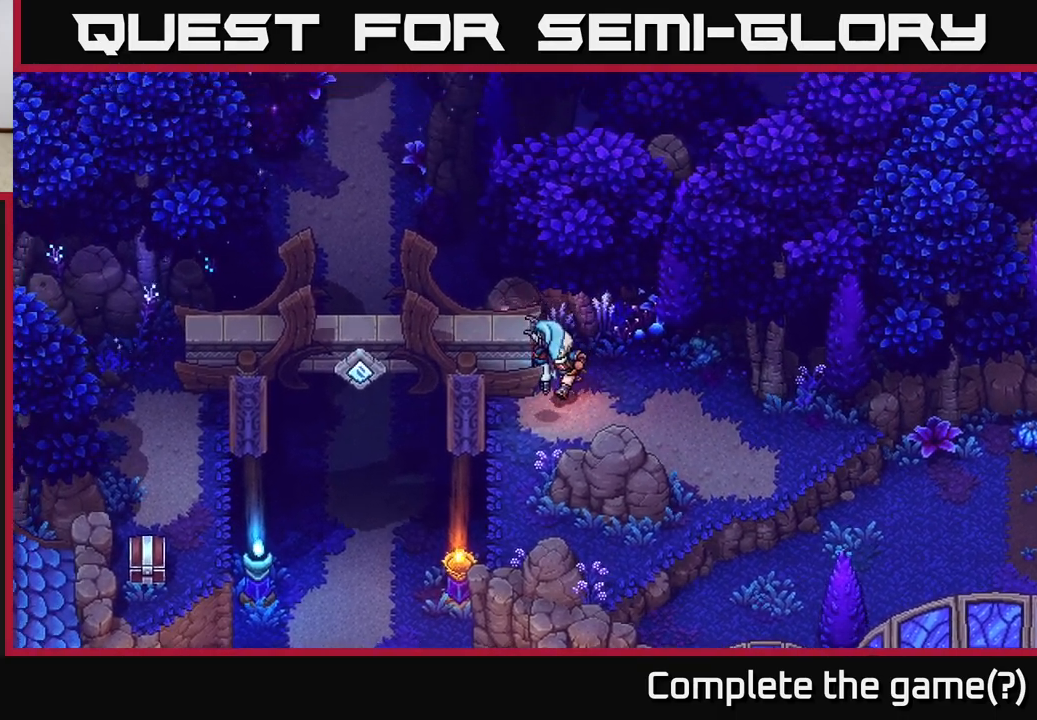
{"buttons": [], "left_stick": "left", "right_stick": "center", "events": [[83, "A", "up"]]}
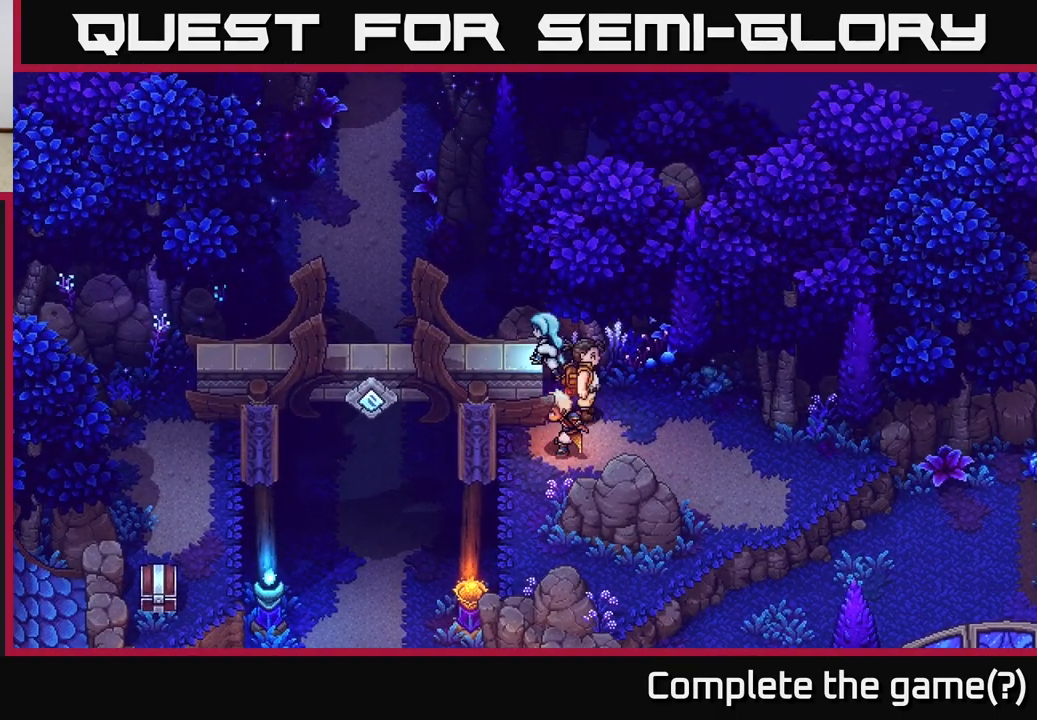
{"buttons": [], "left_stick": "left", "right_stick": "center", "events": []}
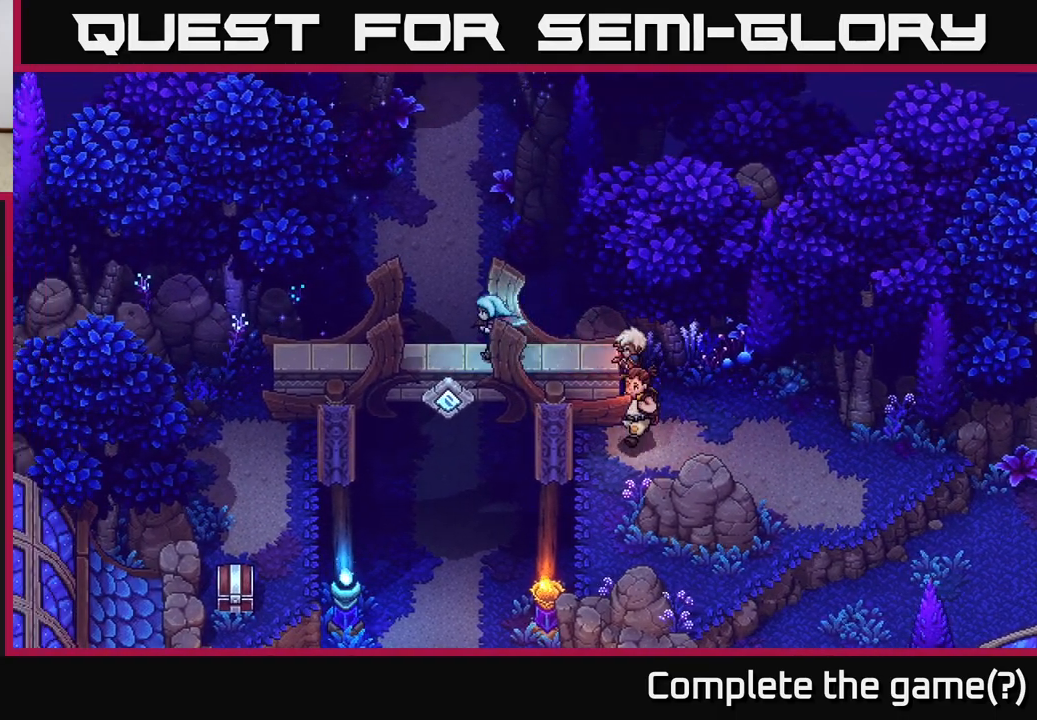
{"buttons": [], "left_stick": "left", "right_stick": "center", "events": []}
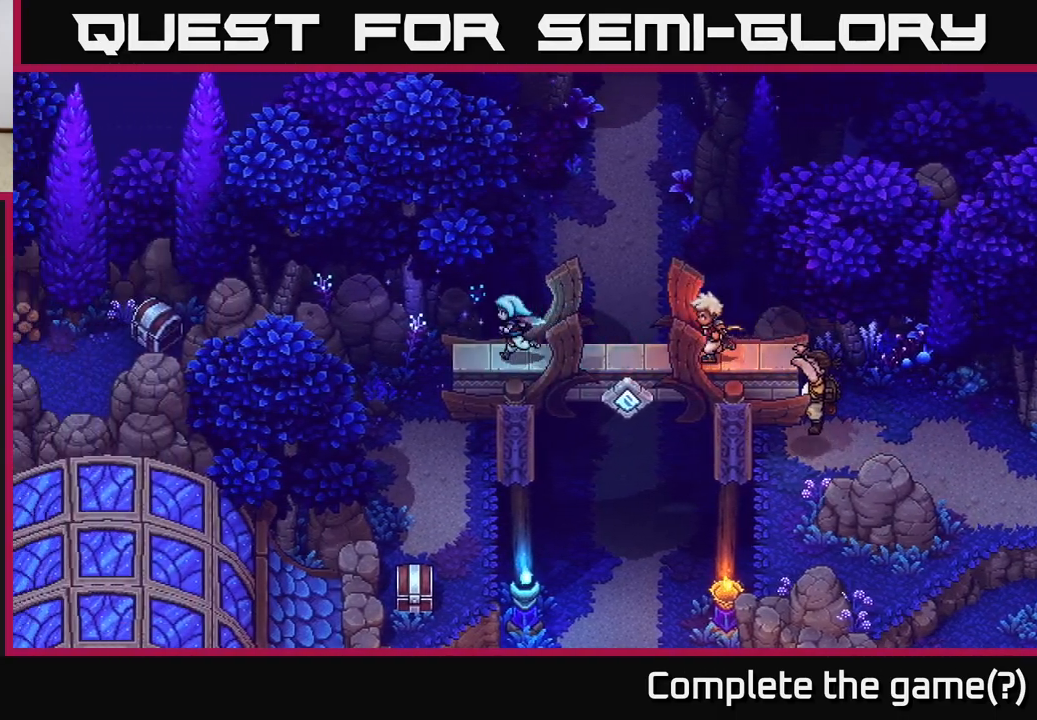
{"buttons": [], "left_stick": "left", "right_stick": "center", "events": [[167, "A", "down"], [250, "A", "up"], [333, "A", "down"], [433, "A", "up"]]}
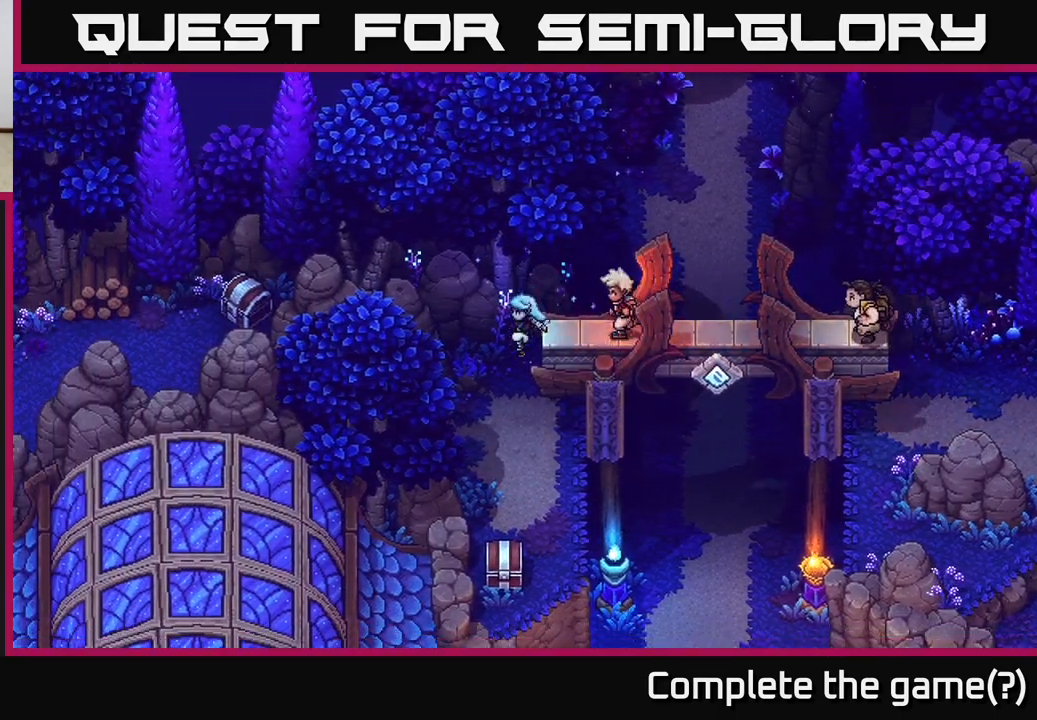
{"buttons": [], "left_stick": "down-left", "right_stick": "center", "events": [[150, "left_stick", "down"], [433, "left_stick", "down-left"]]}
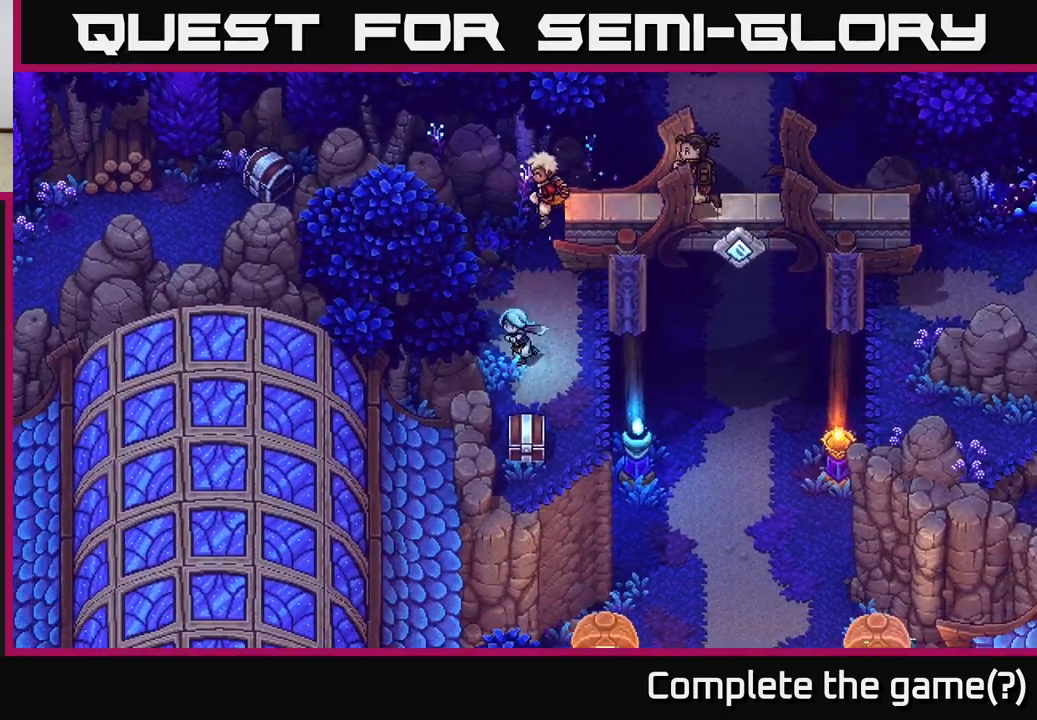
{"buttons": ["A"], "left_stick": "center", "right_stick": "center", "events": [[33, "left_stick", "down"], [300, "A", "down"], [483, "left_stick", "center"]]}
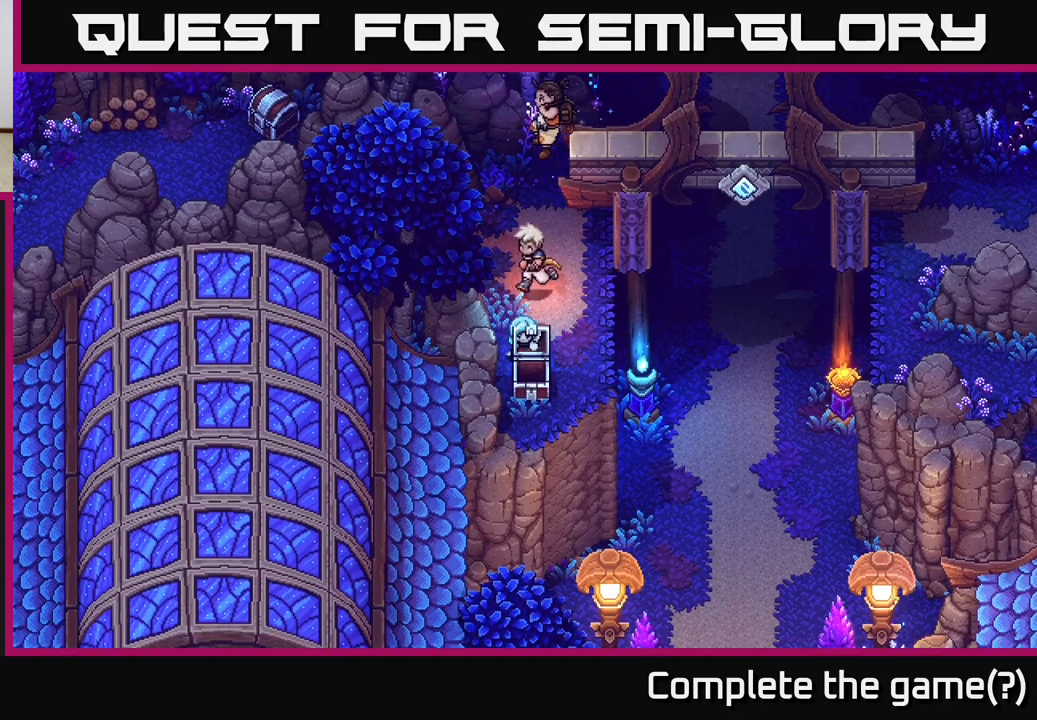
{"buttons": [], "left_stick": "center", "right_stick": "center", "events": [[33, "A", "up"]]}
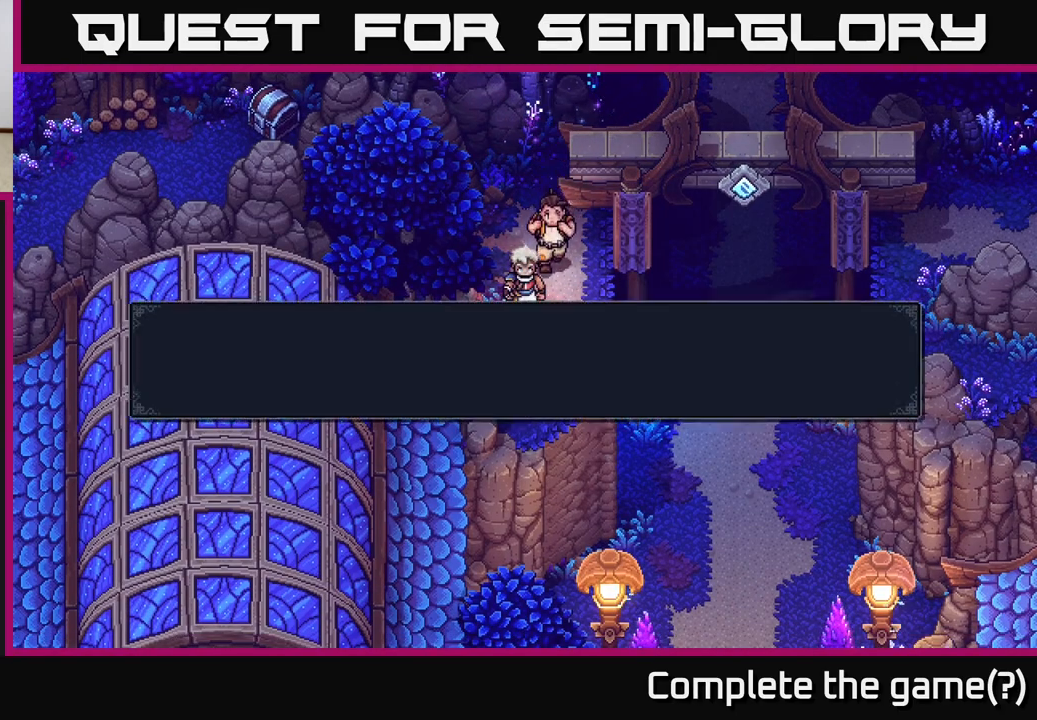
{"buttons": ["A"], "left_stick": "center", "right_stick": "center", "events": [[483, "A", "down"]]}
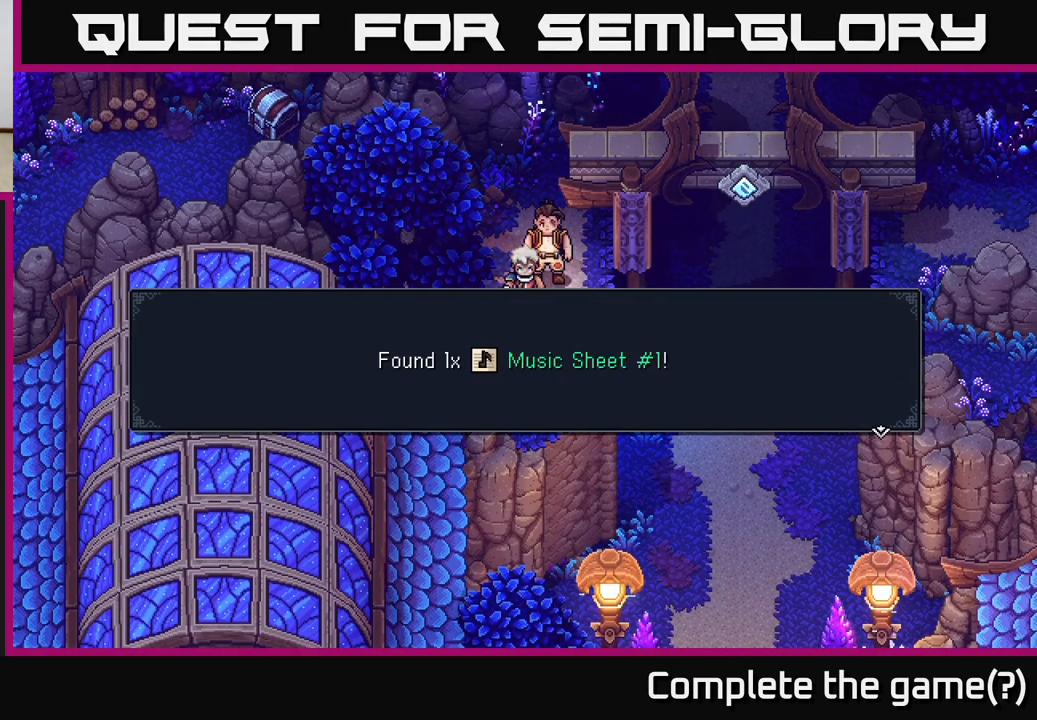
{"buttons": [], "left_stick": "center", "right_stick": "center", "events": [[183, "A", "up"]]}
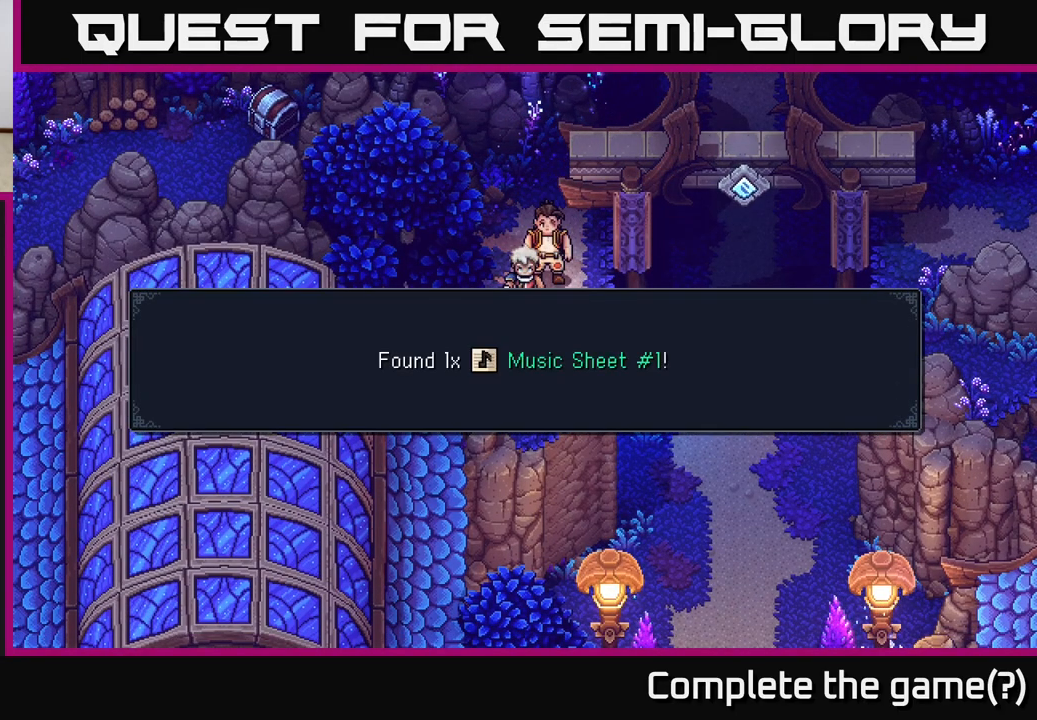
{"buttons": [], "left_stick": "up", "right_stick": "center", "events": [[83, "A", "down"], [200, "left_stick", "up"], [233, "A", "up"]]}
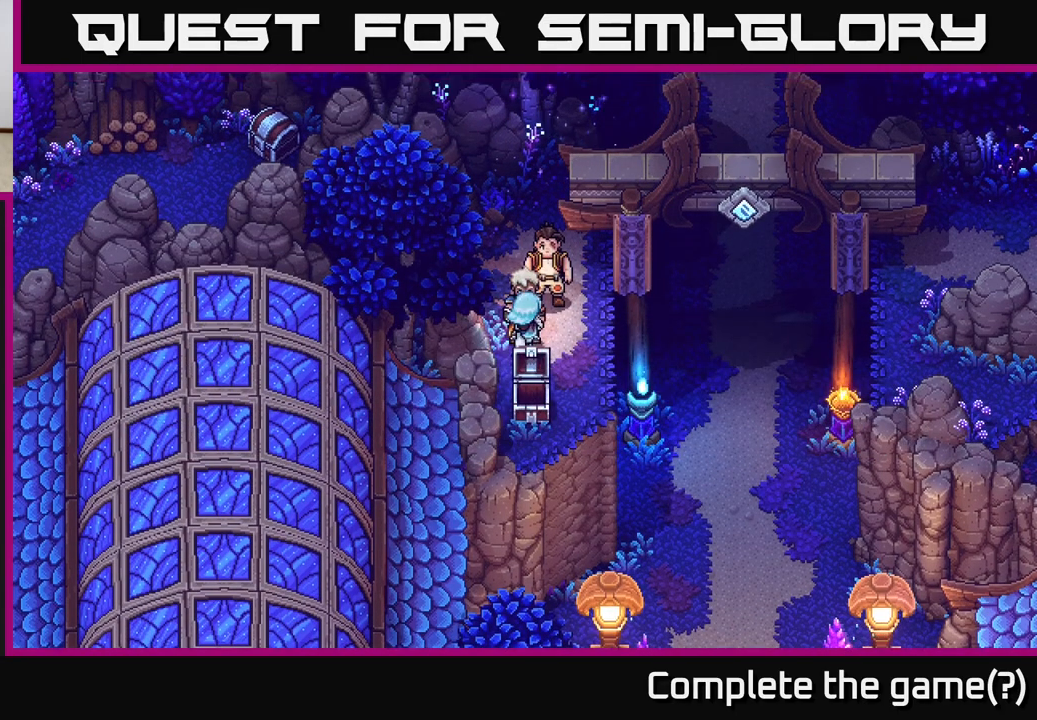
{"buttons": [], "left_stick": "right", "right_stick": "center", "events": [[450, "left_stick", "right"]]}
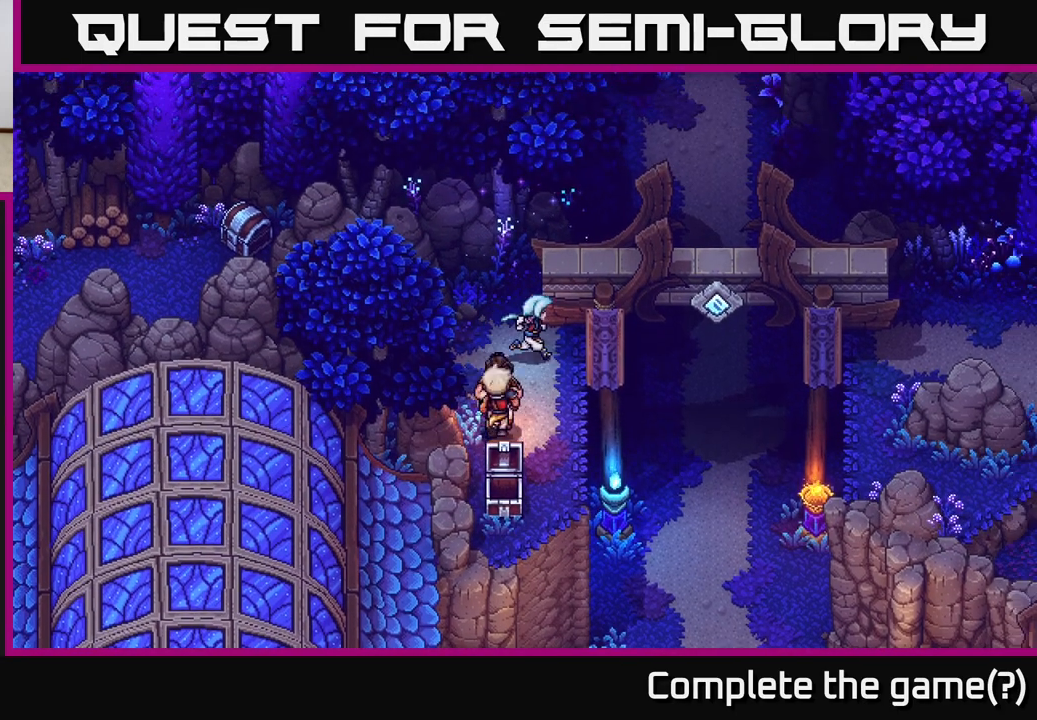
{"buttons": ["A"], "left_stick": "right", "right_stick": "center", "events": [[67, "A", "down"], [250, "A", "up"], [367, "A", "down"]]}
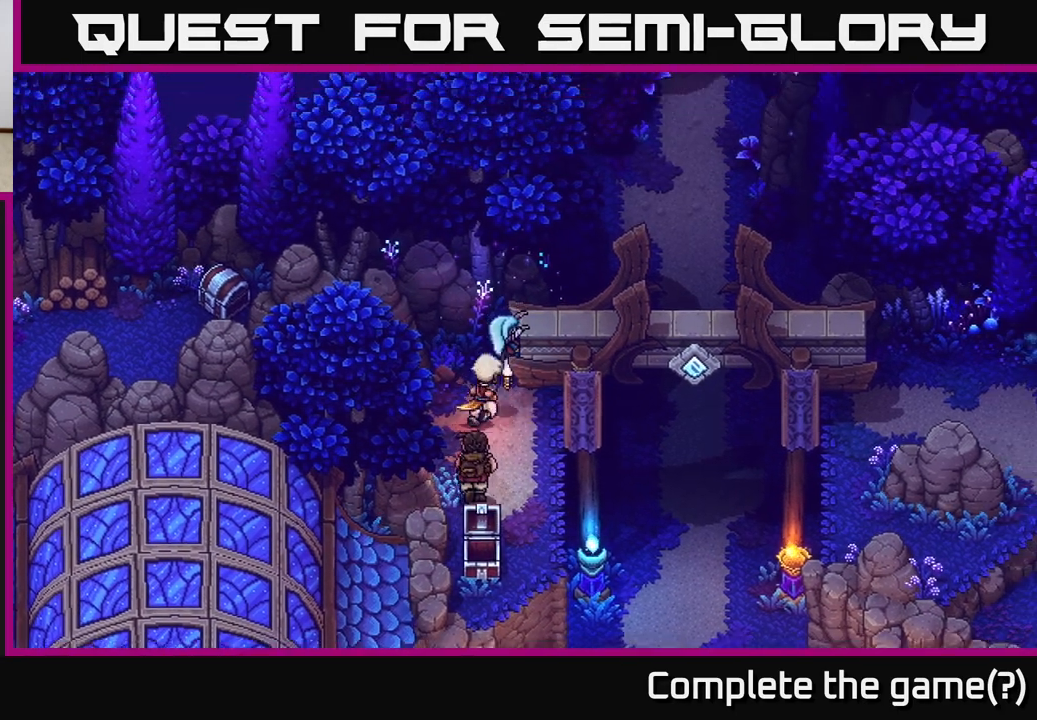
{"buttons": [], "left_stick": "right", "right_stick": "center", "events": [[33, "A", "up"], [83, "left_stick", "center"], [250, "left_stick", "right"]]}
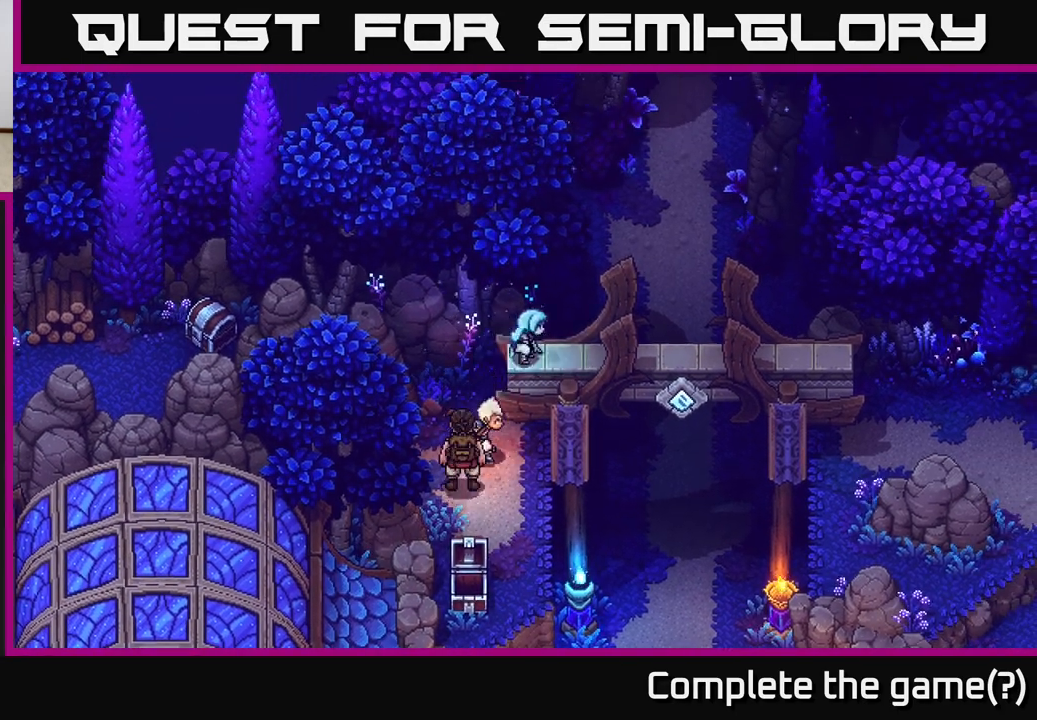
{"buttons": [], "left_stick": "right", "right_stick": "center", "events": []}
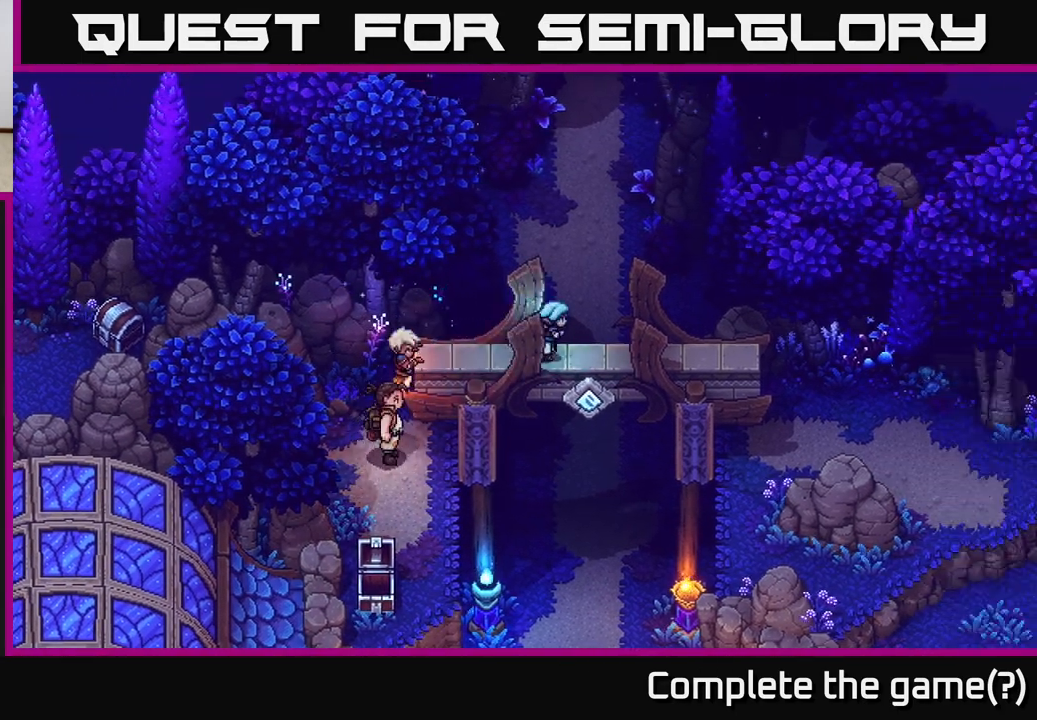
{"buttons": [], "left_stick": "right", "right_stick": "center", "events": []}
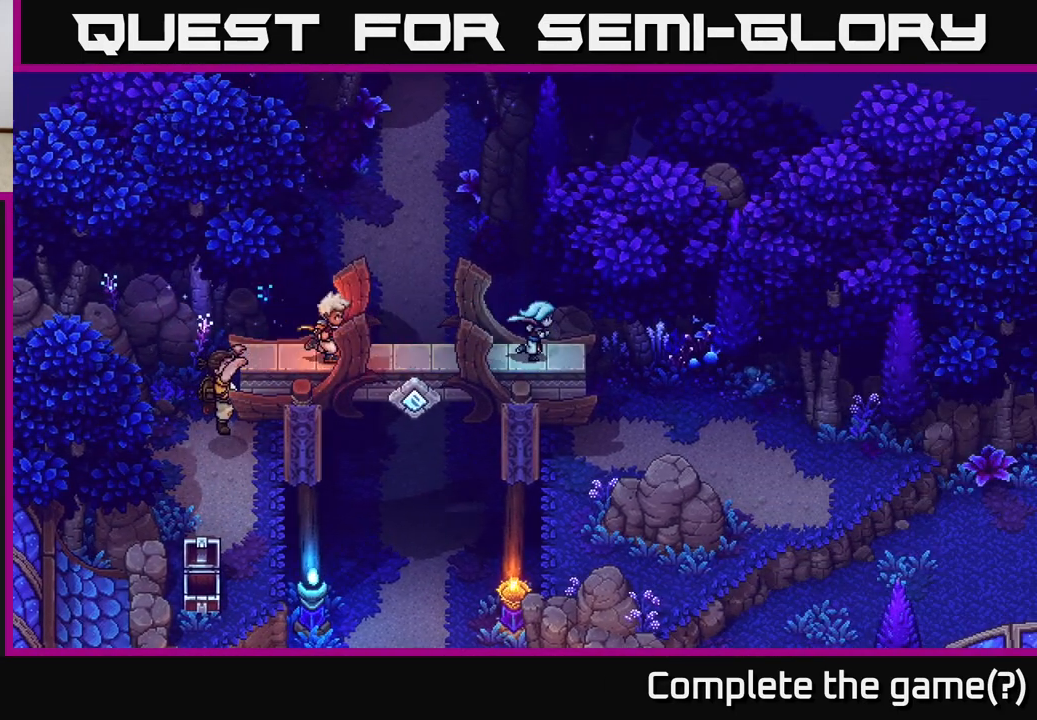
{"buttons": ["A"], "left_stick": "right", "right_stick": "center", "events": [[200, "A", "down"]]}
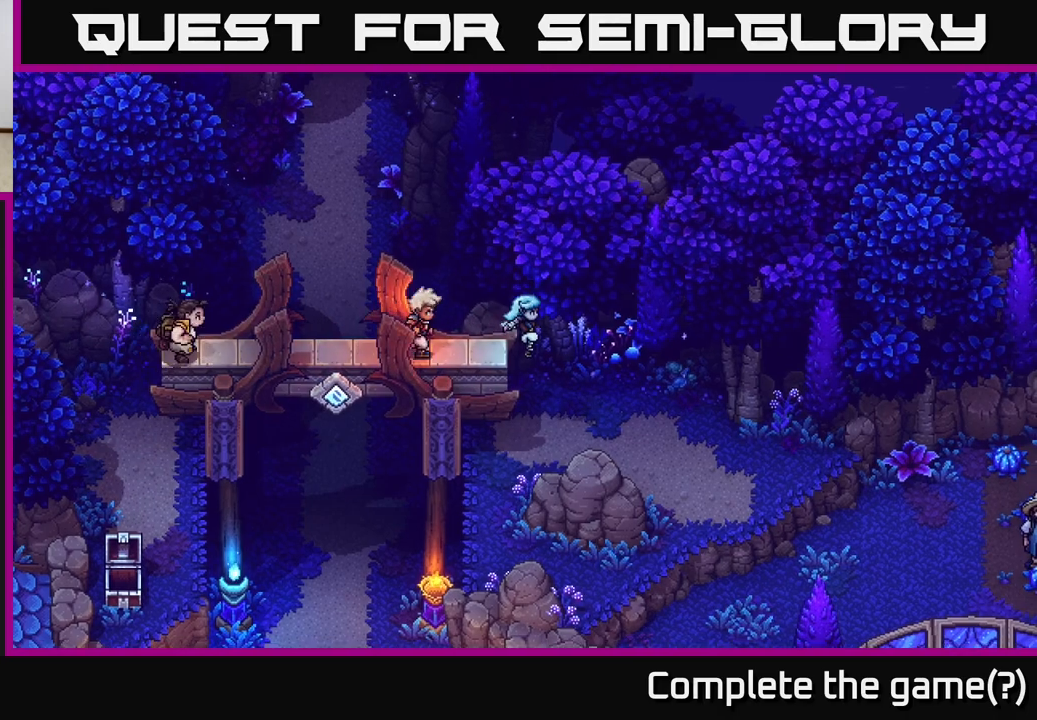
{"buttons": [], "left_stick": "right", "right_stick": "center", "events": [[33, "A", "up"]]}
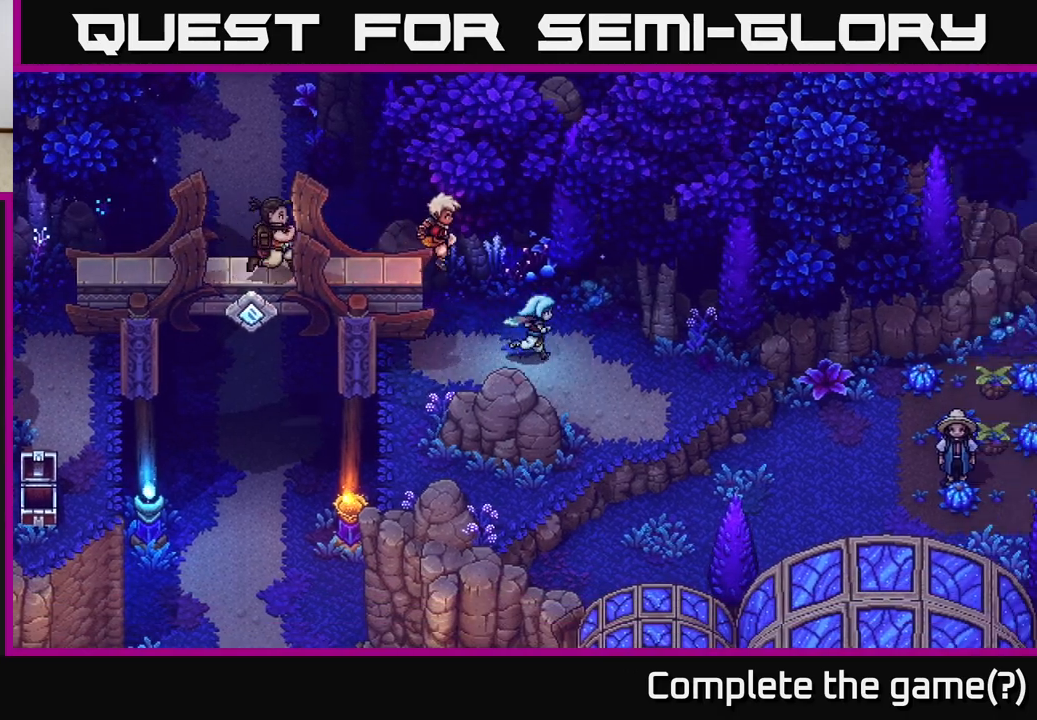
{"buttons": [], "left_stick": "down-right", "right_stick": "center", "events": [[200, "left_stick", "down-right"]]}
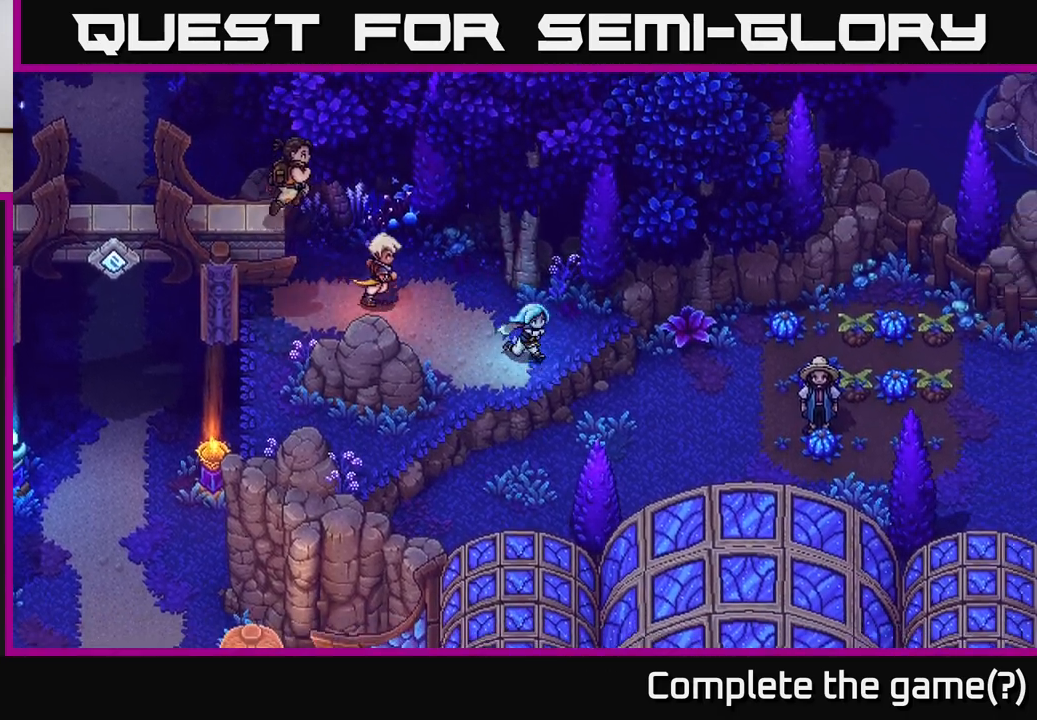
{"buttons": [], "left_stick": "down-right", "right_stick": "center", "events": [[150, "A", "down"], [283, "A", "up"]]}
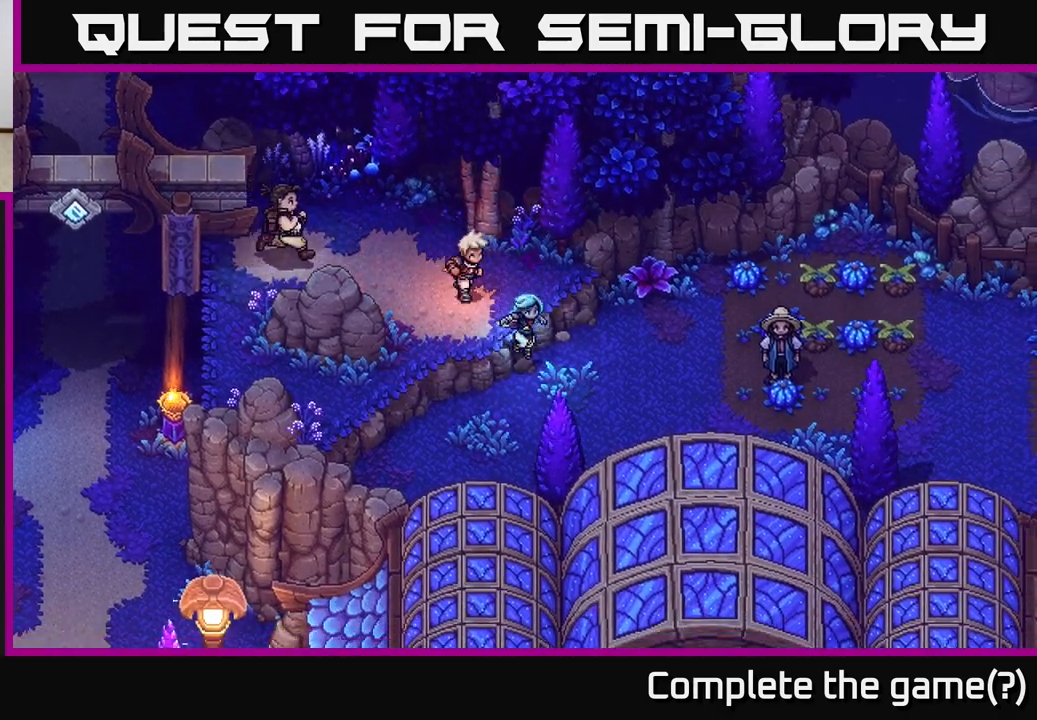
{"buttons": [], "left_stick": "center", "right_stick": "center", "events": [[183, "Y", "down"], [350, "Y", "up"], [367, "left_stick", "center"]]}
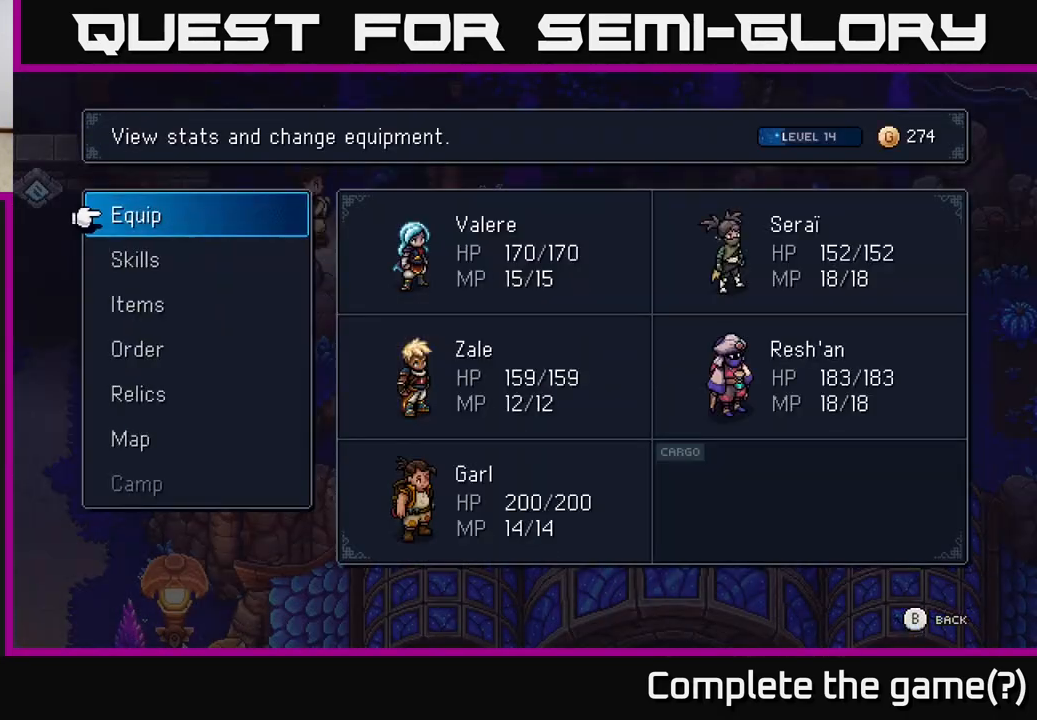
{"buttons": [], "left_stick": "center", "right_stick": "center", "events": []}